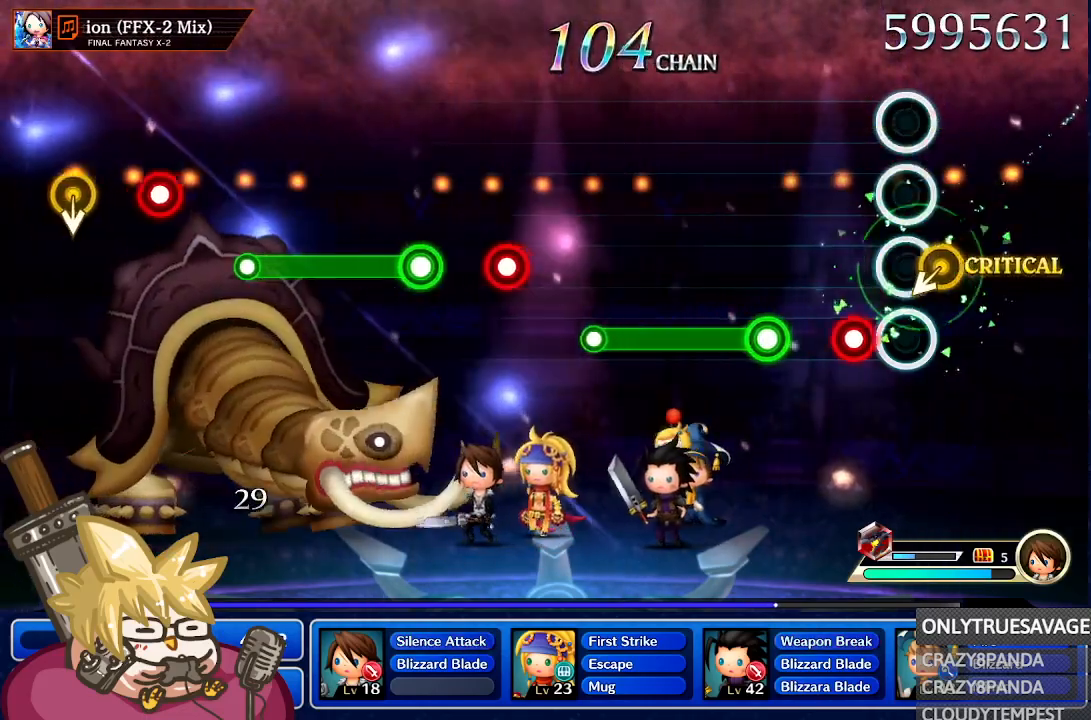
Gameplay with a controller (Nintendo layout); each line is a JSON object with the inputs held at the frame after it. "events" lists button and stick changes between this image and that frame as [ms after this image, input, new state], when the widget could be followed in between. Not read: L3 R3 SELECT START.
{"buttons": ["A"], "left_stick": "center", "right_stick": "center", "events": [[67, "left_stick", "down-left"], [167, "left_stick", "center"], [267, "A", "down"], [350, "A", "up"], [433, "A", "down"]]}
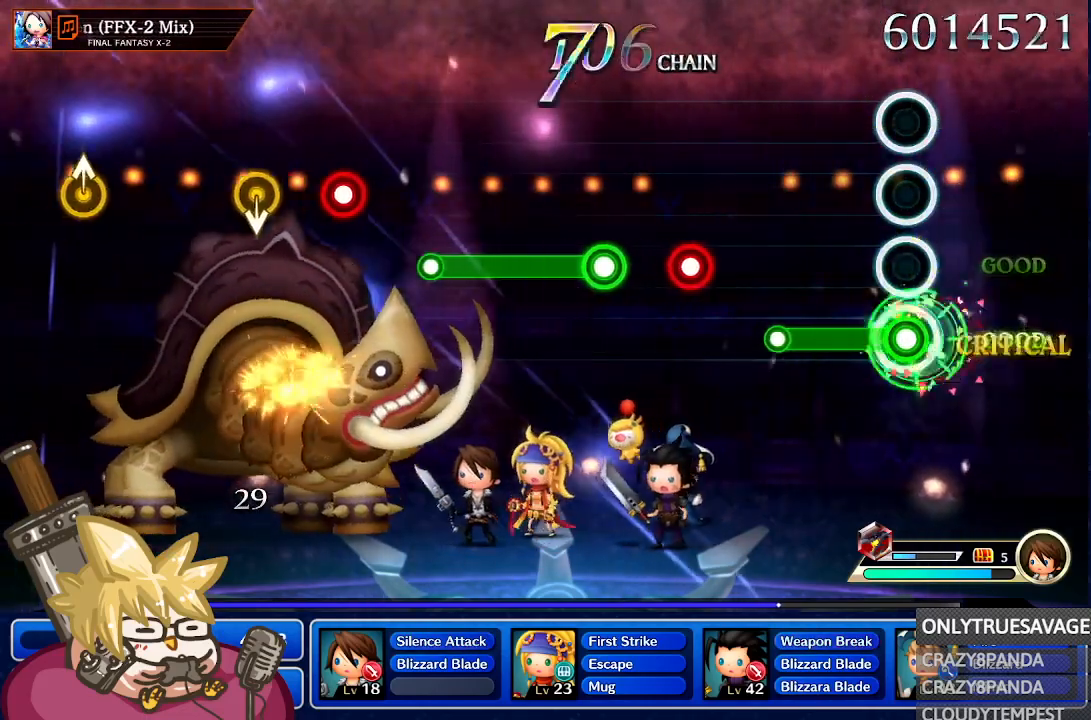
{"buttons": [], "left_stick": "center", "right_stick": "center", "events": [[400, "A", "up"]]}
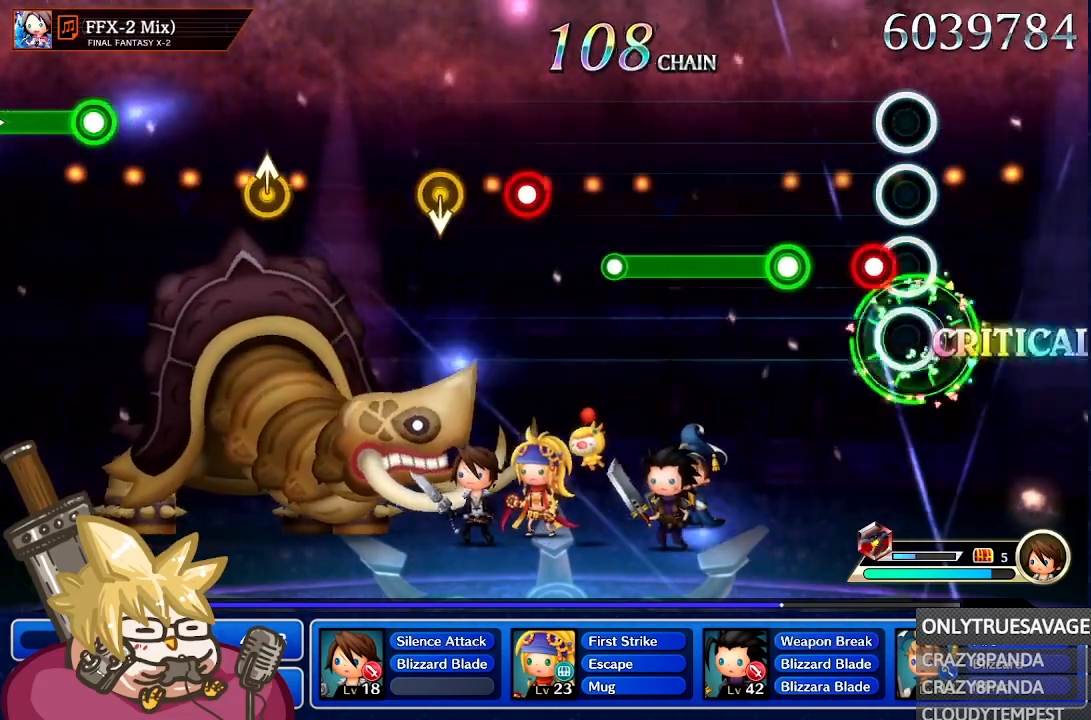
{"buttons": ["A"], "left_stick": "center", "right_stick": "center", "events": [[150, "A", "down"], [267, "A", "up"], [367, "A", "down"]]}
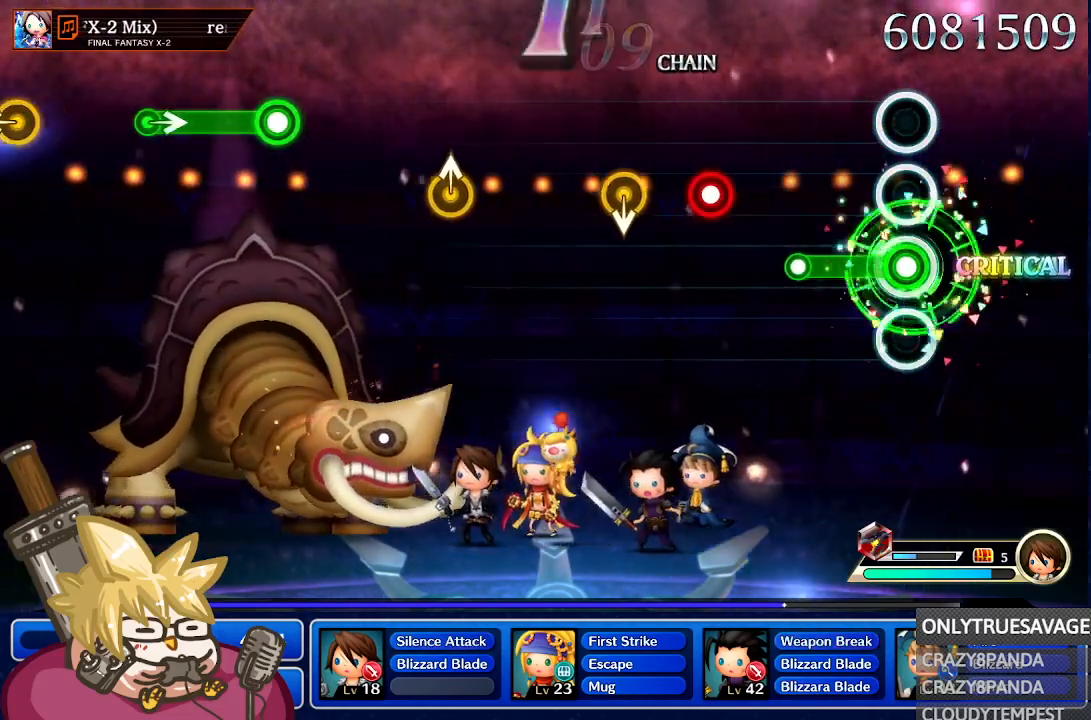
{"buttons": [], "left_stick": "center", "right_stick": "center", "events": [[300, "A", "up"]]}
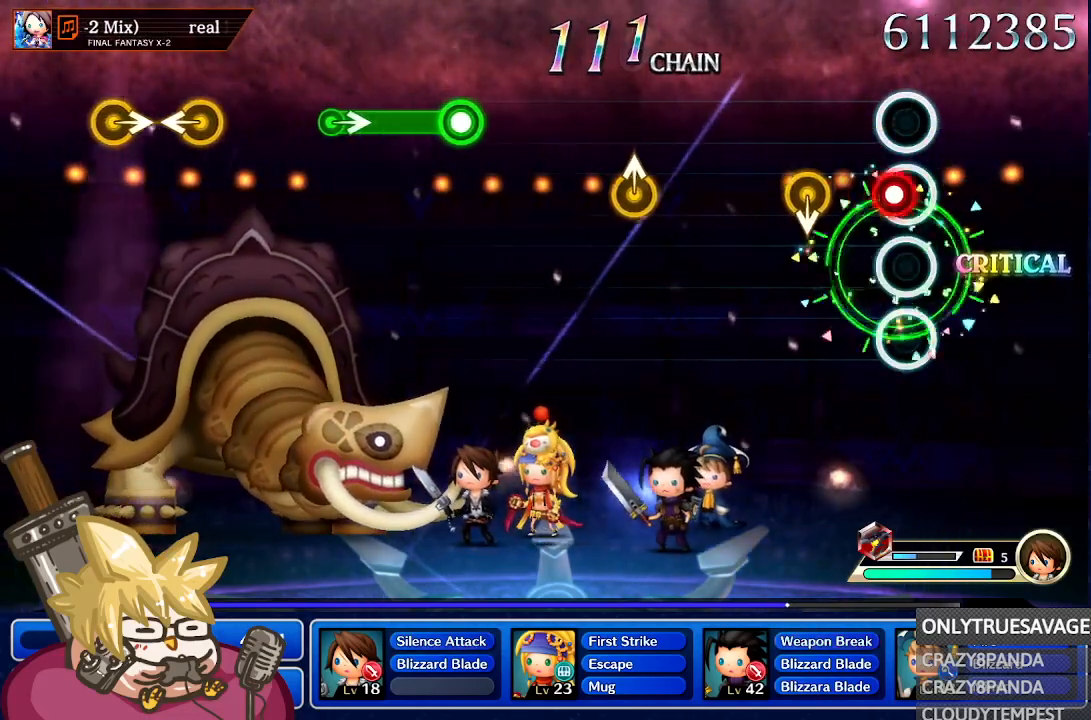
{"buttons": [], "left_stick": "center", "right_stick": "center", "events": [[50, "A", "down"], [167, "A", "up"]]}
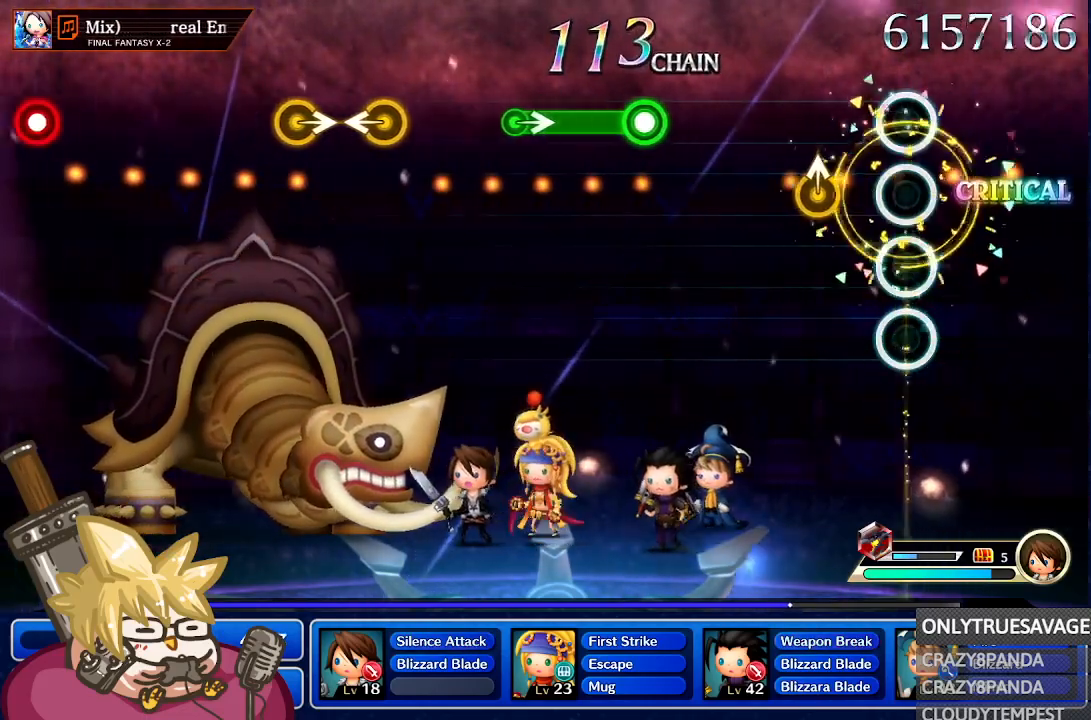
{"buttons": [], "left_stick": "center", "right_stick": "center"}
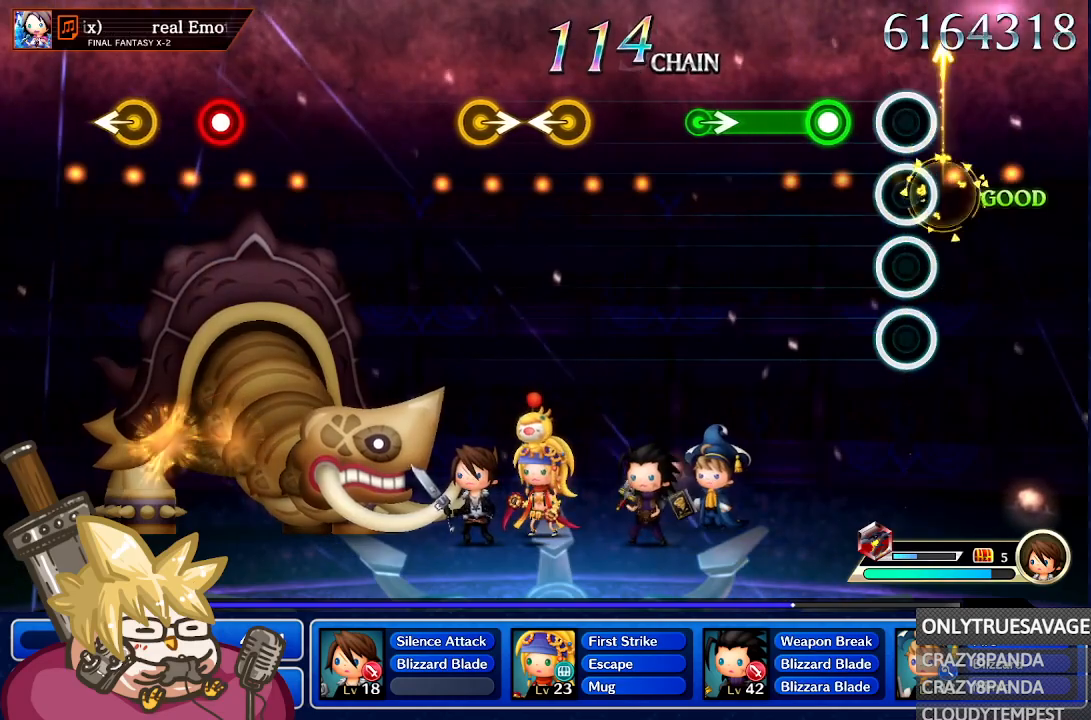
{"buttons": ["A"], "left_stick": "center", "right_stick": "center", "events": [[250, "A", "down"]]}
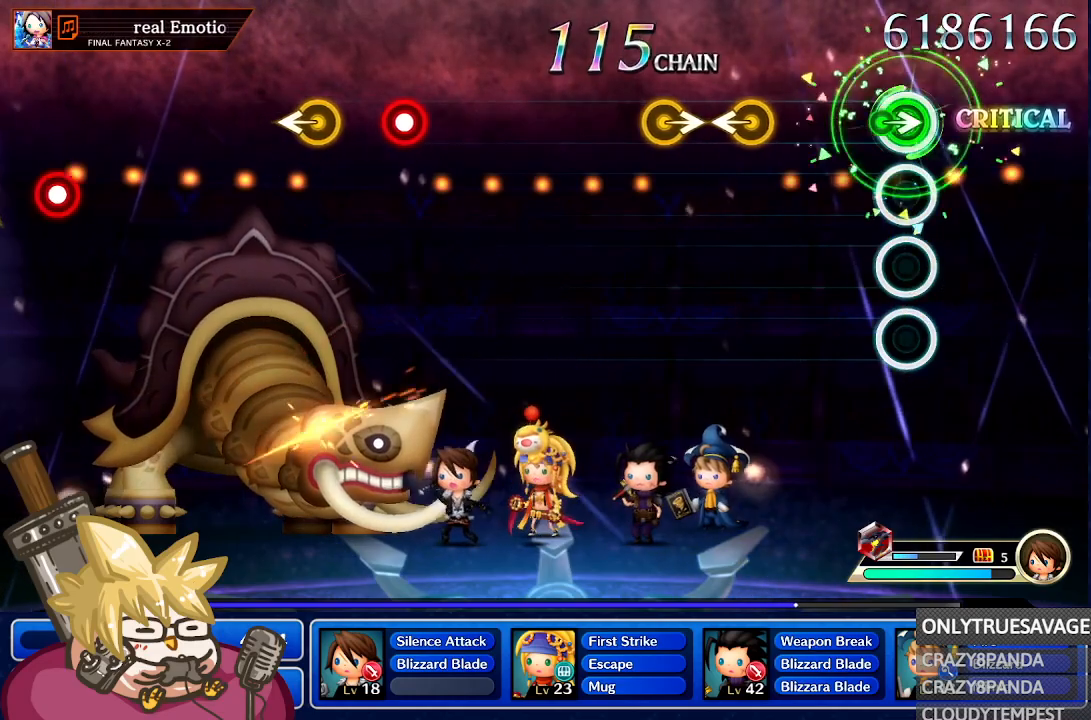
{"buttons": [], "left_stick": "left", "right_stick": "center", "events": [[117, "left_stick", "right"], [133, "A", "up"], [250, "left_stick", "center"], [467, "left_stick", "left"]]}
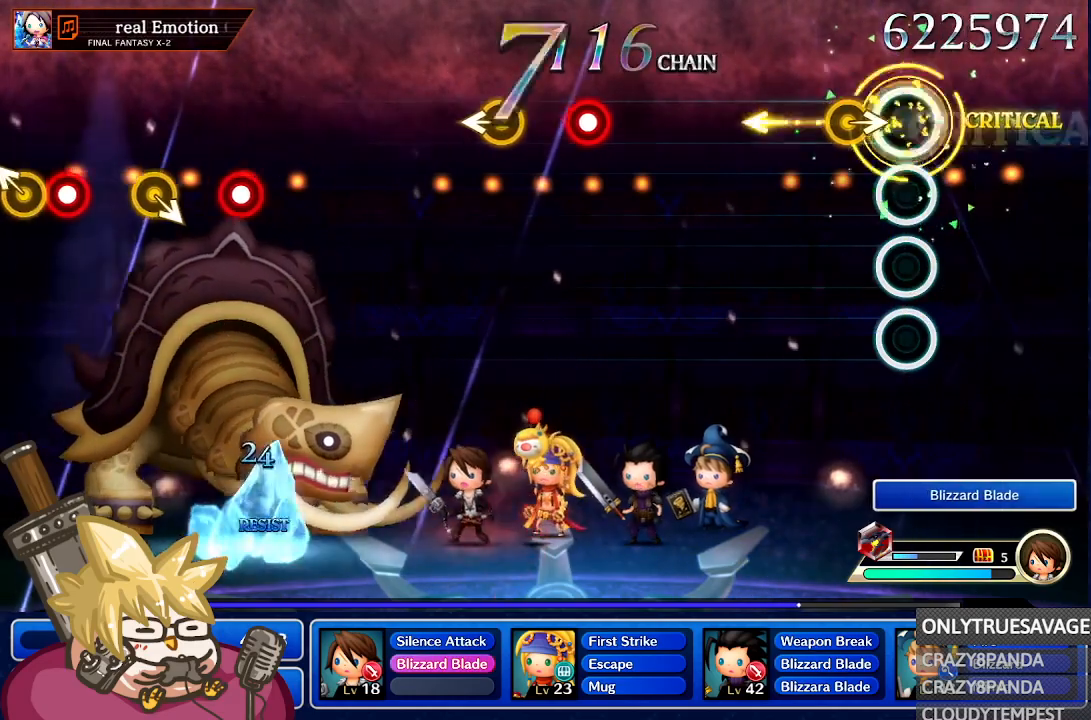
{"buttons": [], "left_stick": "center", "right_stick": "center", "events": [[133, "left_stick", "center"], [233, "left_stick", "right"], [367, "left_stick", "center"]]}
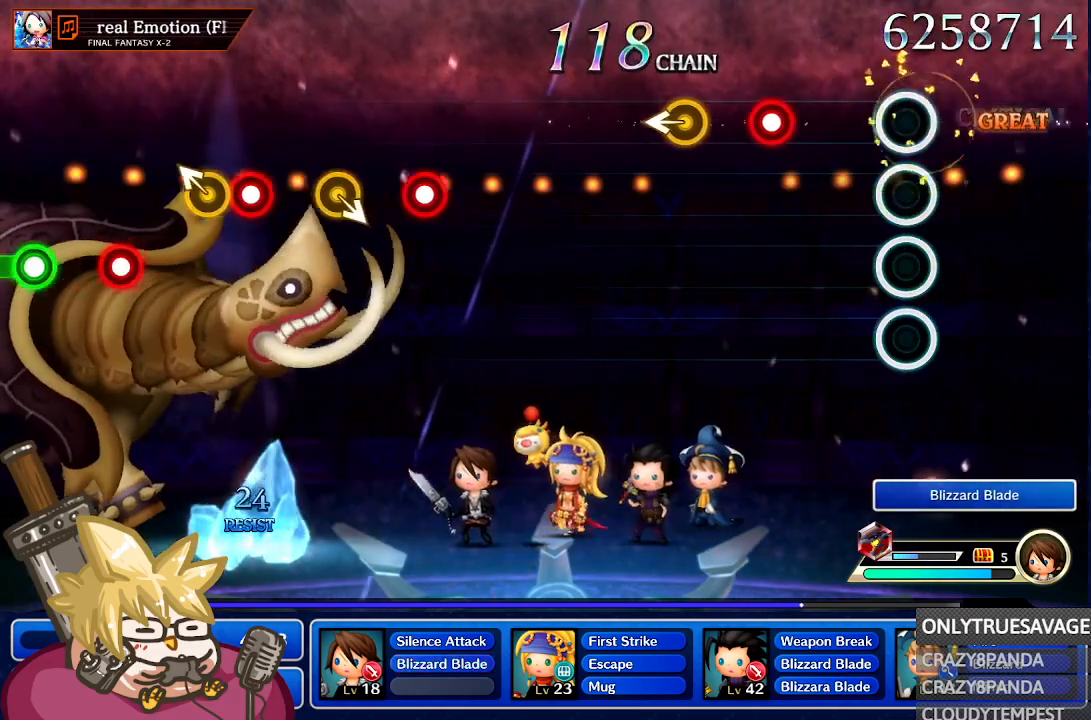
{"buttons": ["A"], "left_stick": "center", "right_stick": "center", "events": [[417, "A", "down"]]}
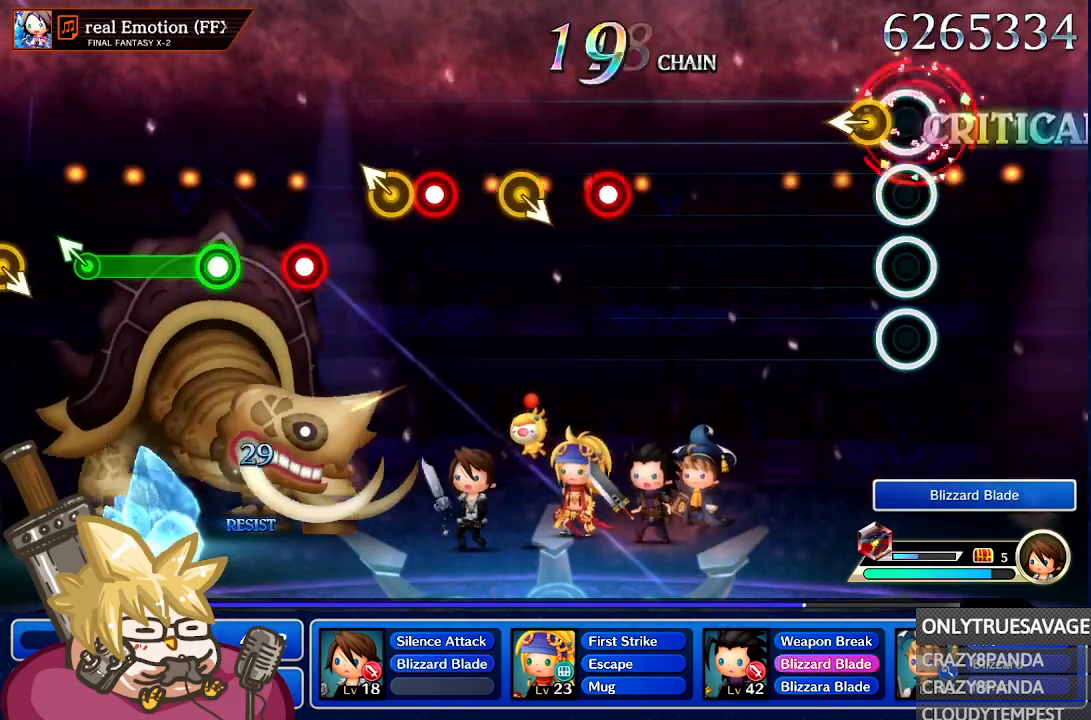
{"buttons": [], "left_stick": "center", "right_stick": "center", "events": [[17, "A", "up"]]}
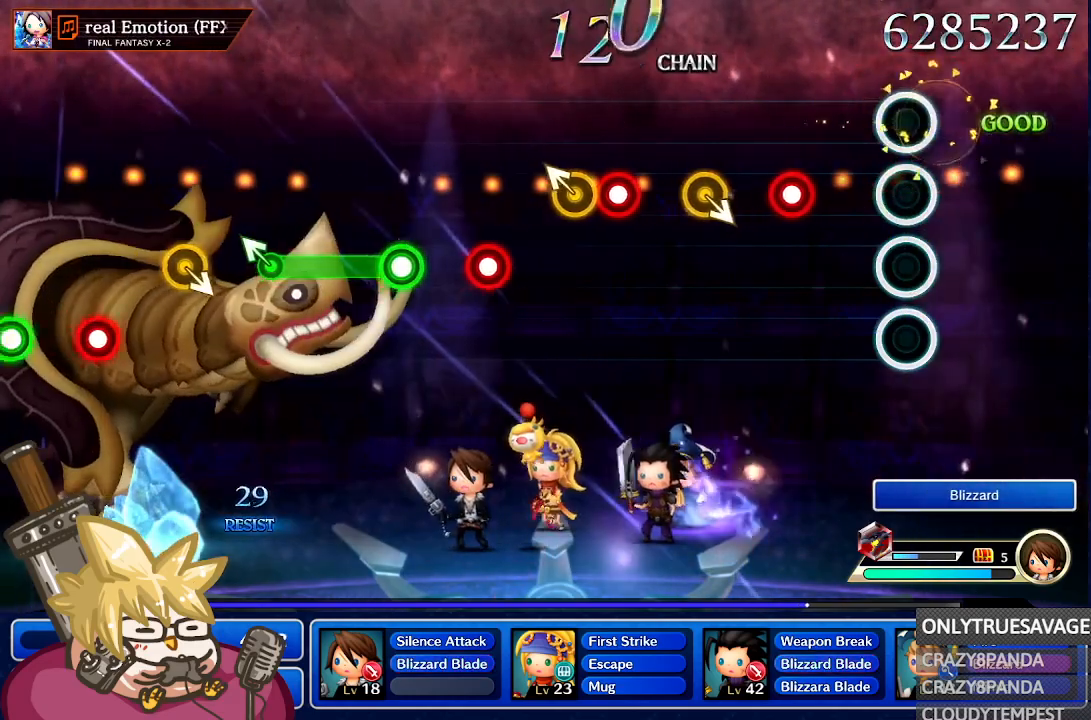
{"buttons": [], "left_stick": "center", "right_stick": "center", "events": [[317, "A", "down"], [450, "A", "up"]]}
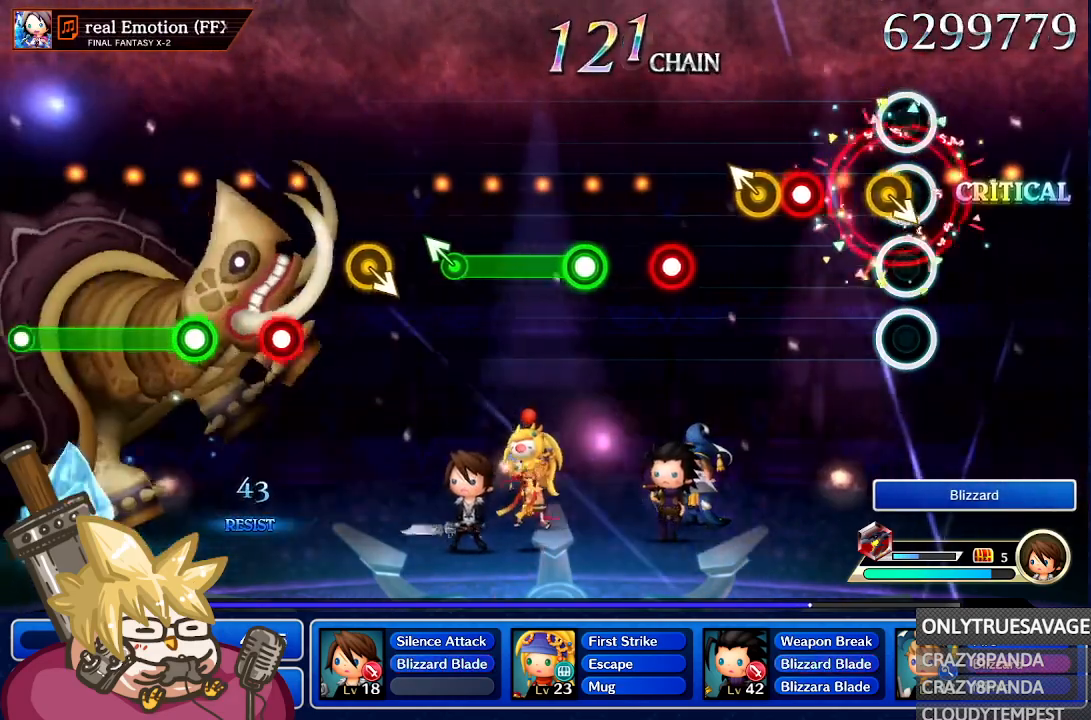
{"buttons": [], "left_stick": "up-left", "right_stick": "center", "events": [[117, "left_stick", "down-right"], [133, "DPAD_UP", "down"], [183, "DPAD_UP", "up"], [200, "left_stick", "center"], [317, "A", "down"], [433, "A", "up"], [500, "left_stick", "up-left"]]}
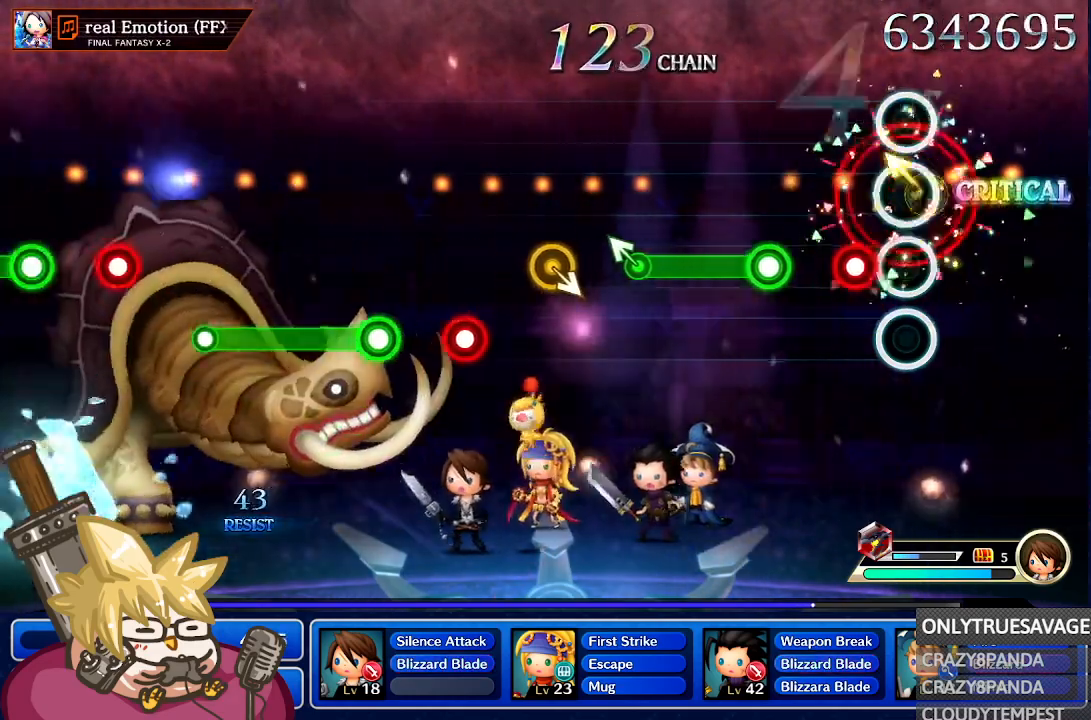
{"buttons": ["A"], "left_stick": "center", "right_stick": "center", "events": [[100, "left_stick", "center"], [217, "A", "down"], [317, "A", "up"], [433, "A", "down"]]}
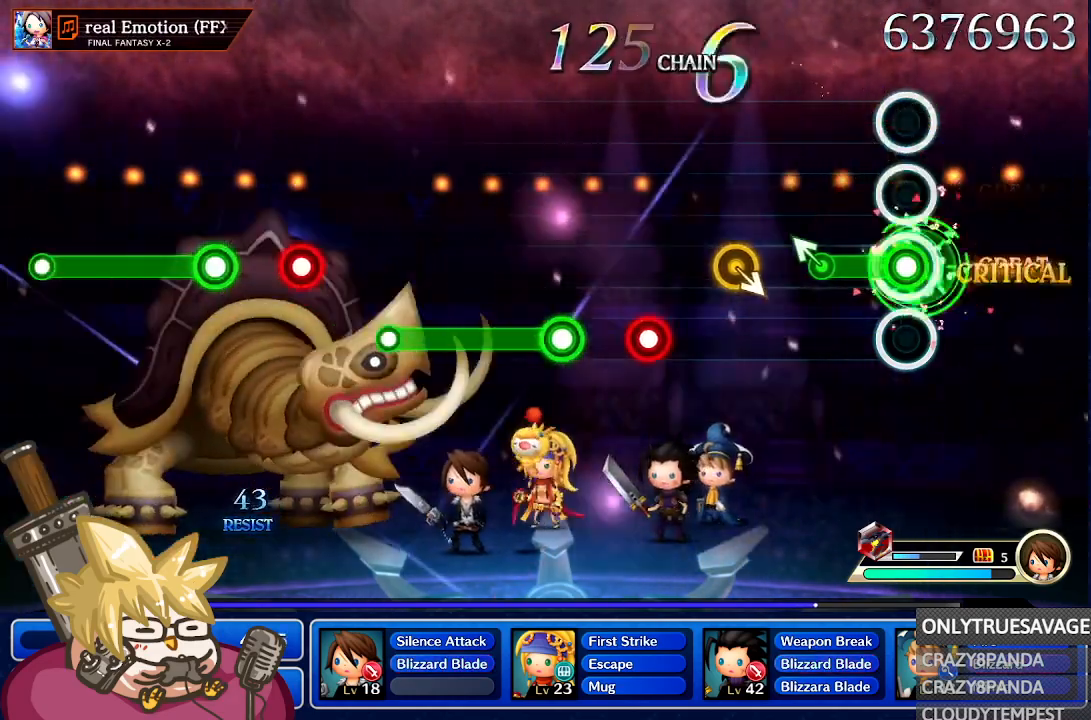
{"buttons": [], "left_stick": "center", "right_stick": "center", "events": [[317, "A", "up"], [317, "left_stick", "up-left"], [433, "left_stick", "center"]]}
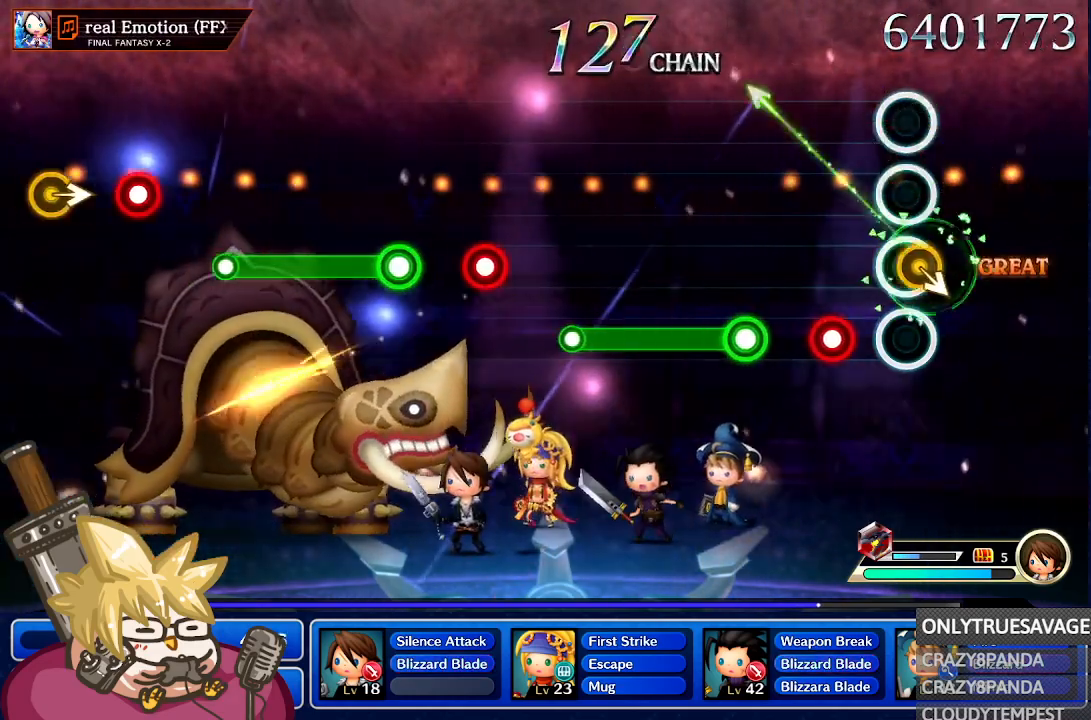
{"buttons": ["A"], "left_stick": "center", "right_stick": "center", "events": [[83, "DPAD_UP", "down"], [83, "left_stick", "down-right"], [150, "DPAD_UP", "up"], [217, "left_stick", "center"], [250, "A", "down"], [367, "A", "up"], [467, "A", "down"]]}
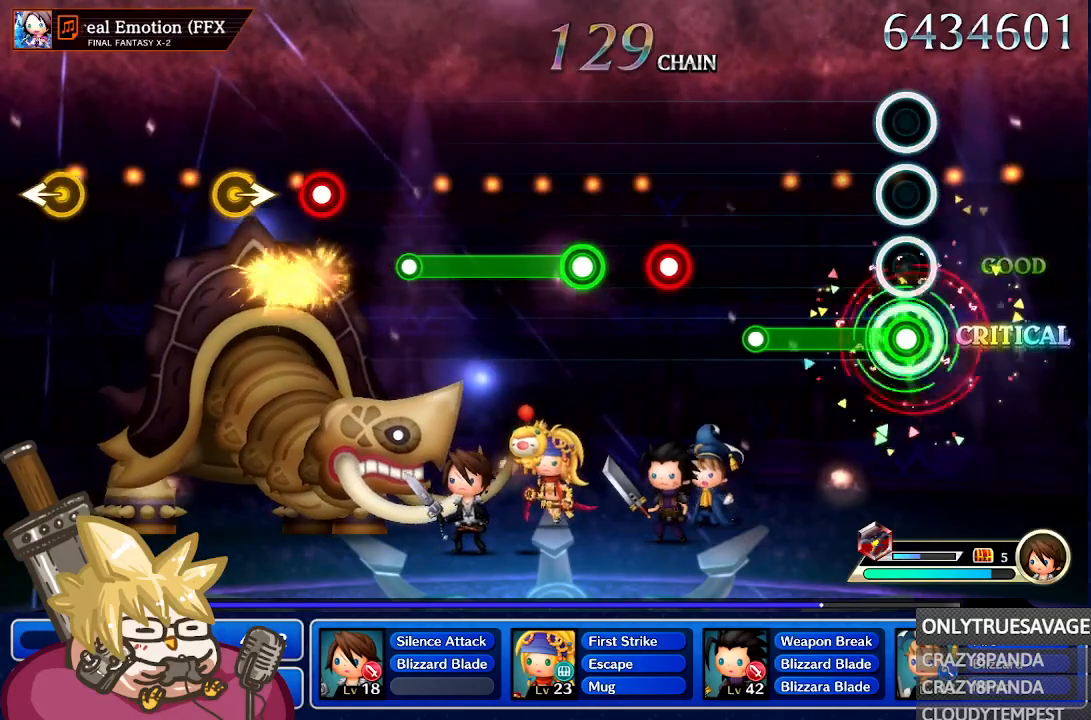
{"buttons": [], "left_stick": "center", "right_stick": "center", "events": [[417, "A", "up"]]}
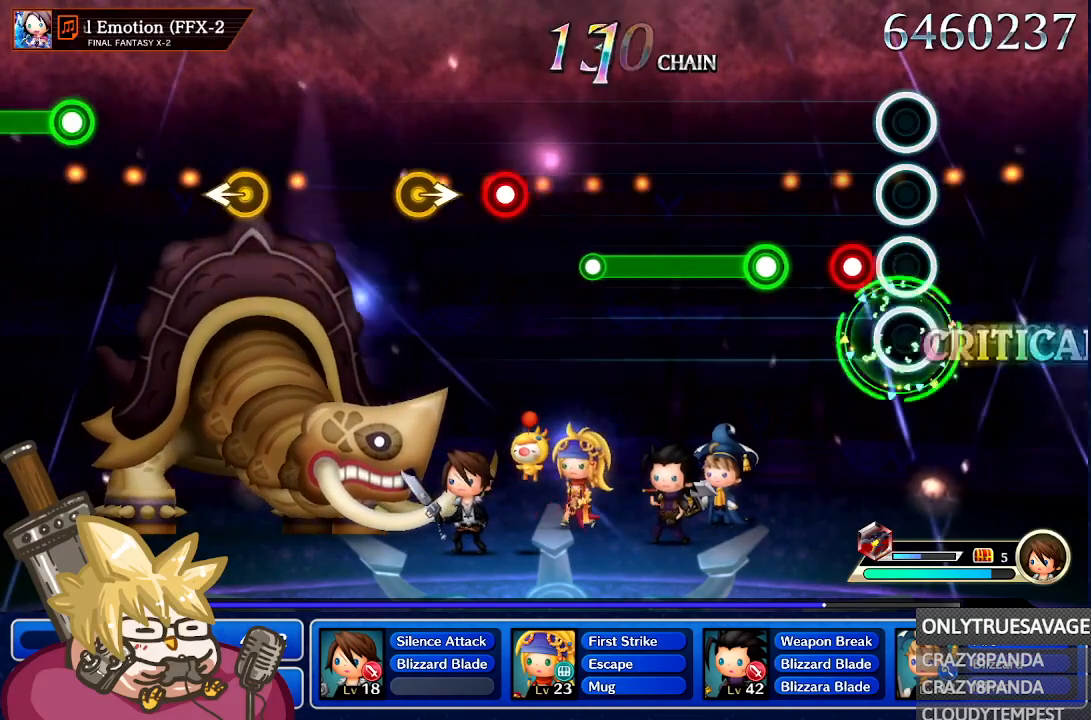
{"buttons": ["A"], "left_stick": "center", "right_stick": "center", "events": [[217, "A", "down"], [300, "A", "up"], [400, "A", "down"]]}
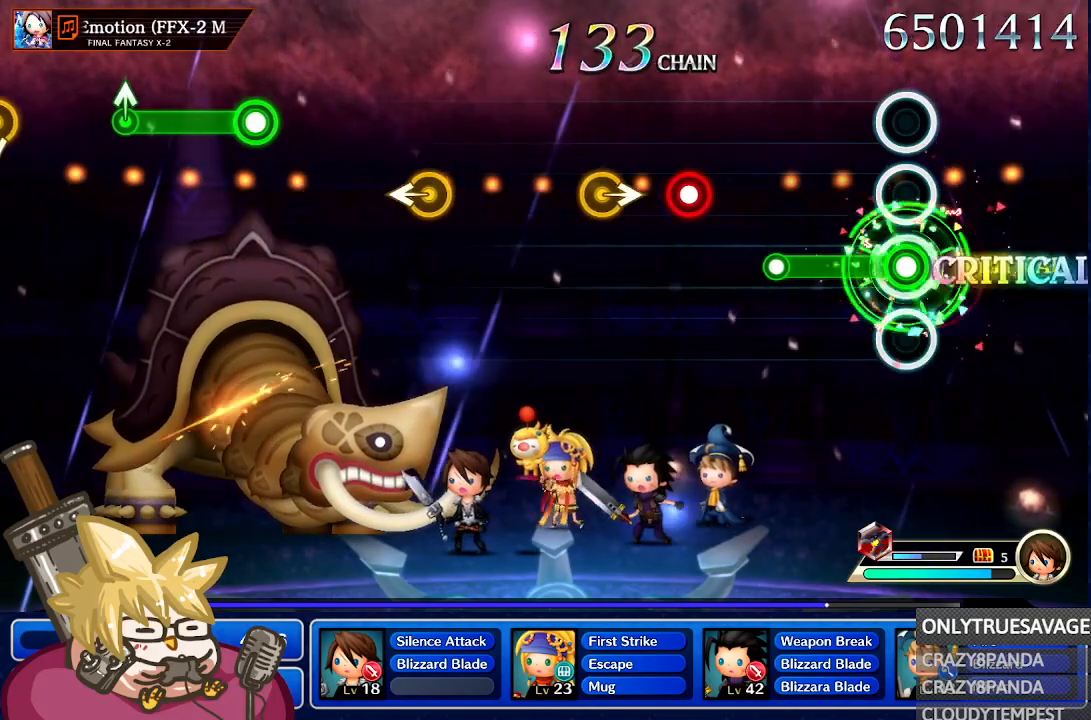
{"buttons": [], "left_stick": "center", "right_stick": "center", "events": [[417, "A", "up"]]}
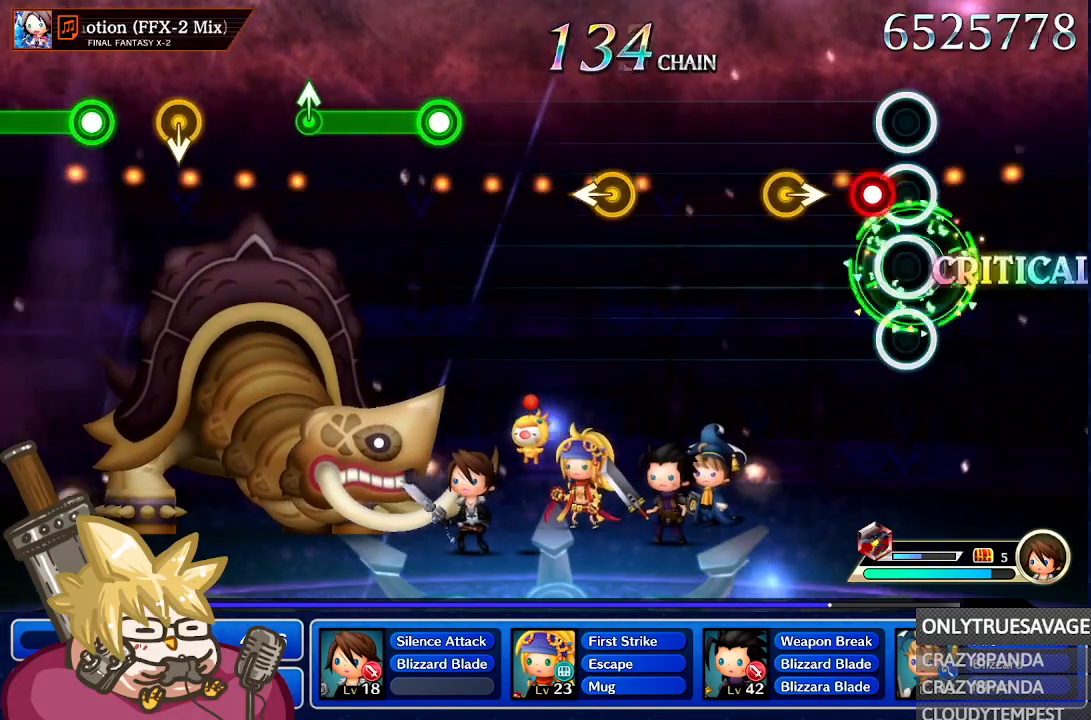
{"buttons": [], "left_stick": "center", "right_stick": "center", "events": [[150, "A", "down"], [250, "A", "up"], [317, "left_stick", "right"], [467, "left_stick", "center"]]}
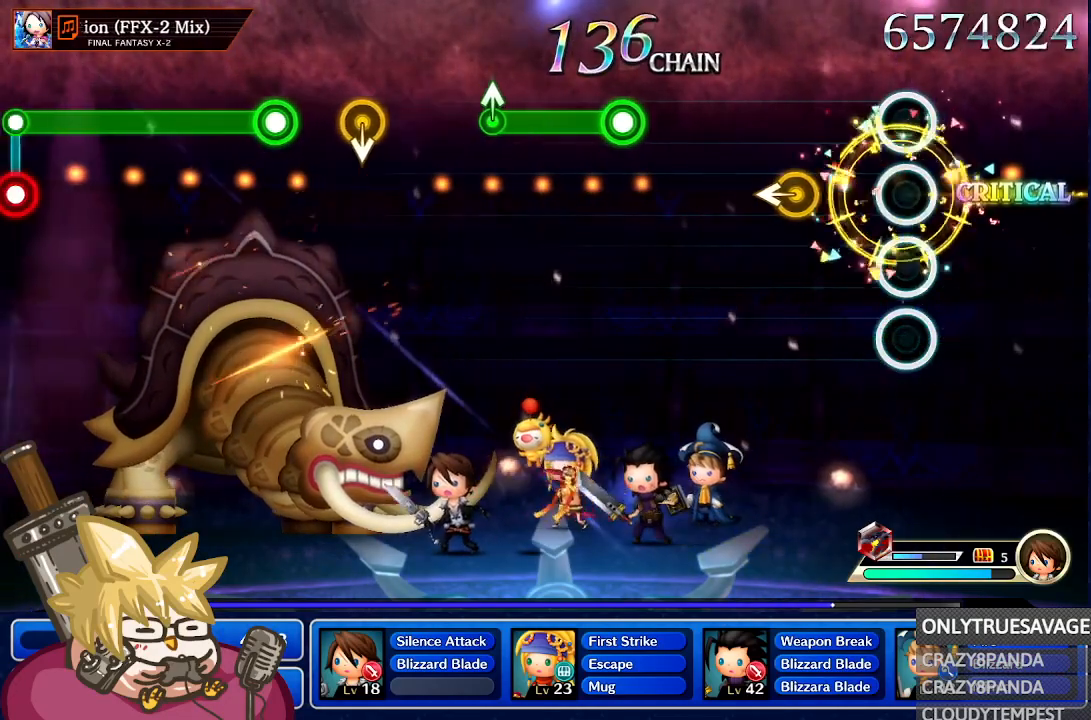
{"buttons": [], "left_stick": "center", "right_stick": "center", "events": [[433, "left_stick", "left"], [483, "left_stick", "center"]]}
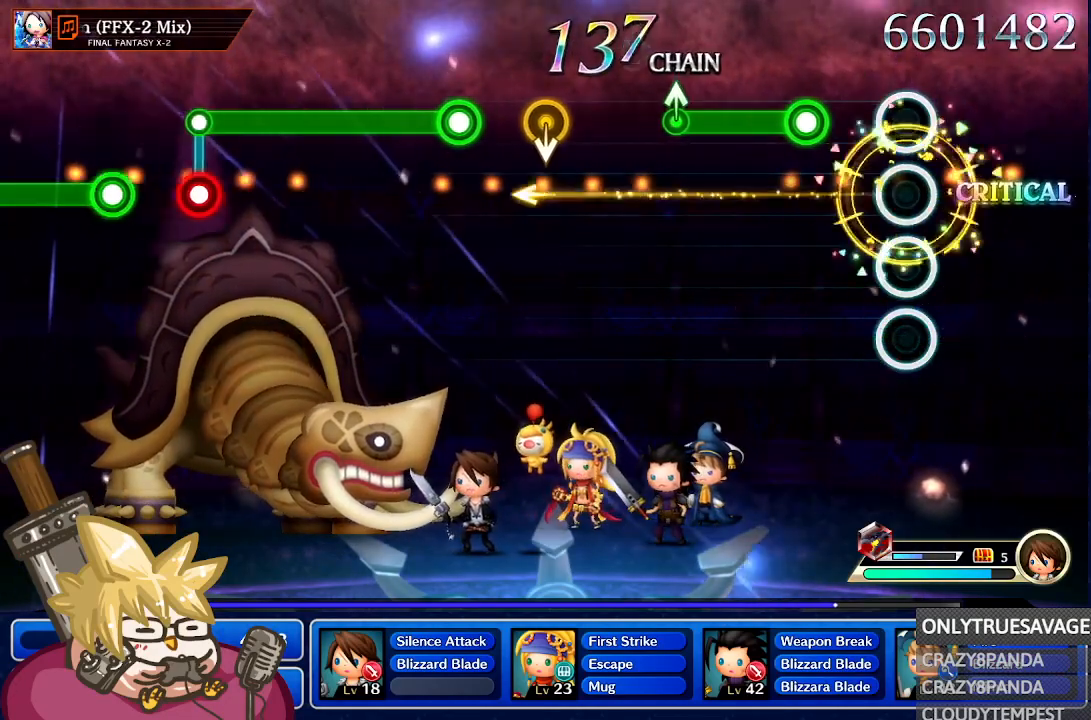
{"buttons": ["A"], "left_stick": "center", "right_stick": "center", "events": [[283, "A", "down"]]}
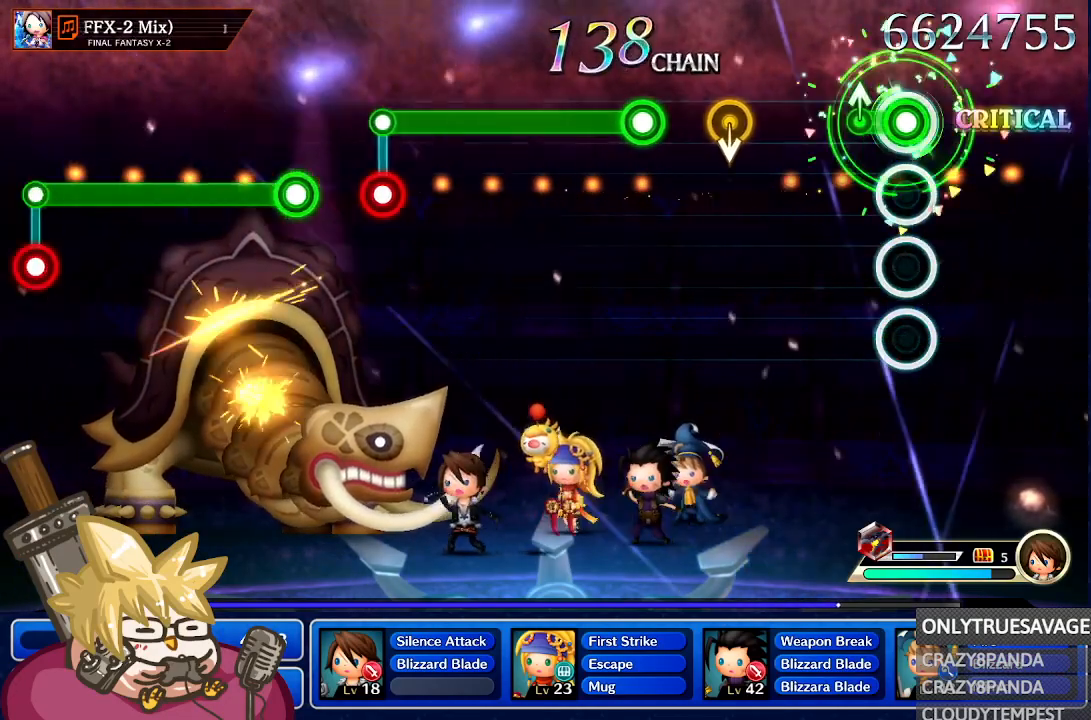
{"buttons": [], "left_stick": "center", "right_stick": "center", "events": [[217, "A", "up"]]}
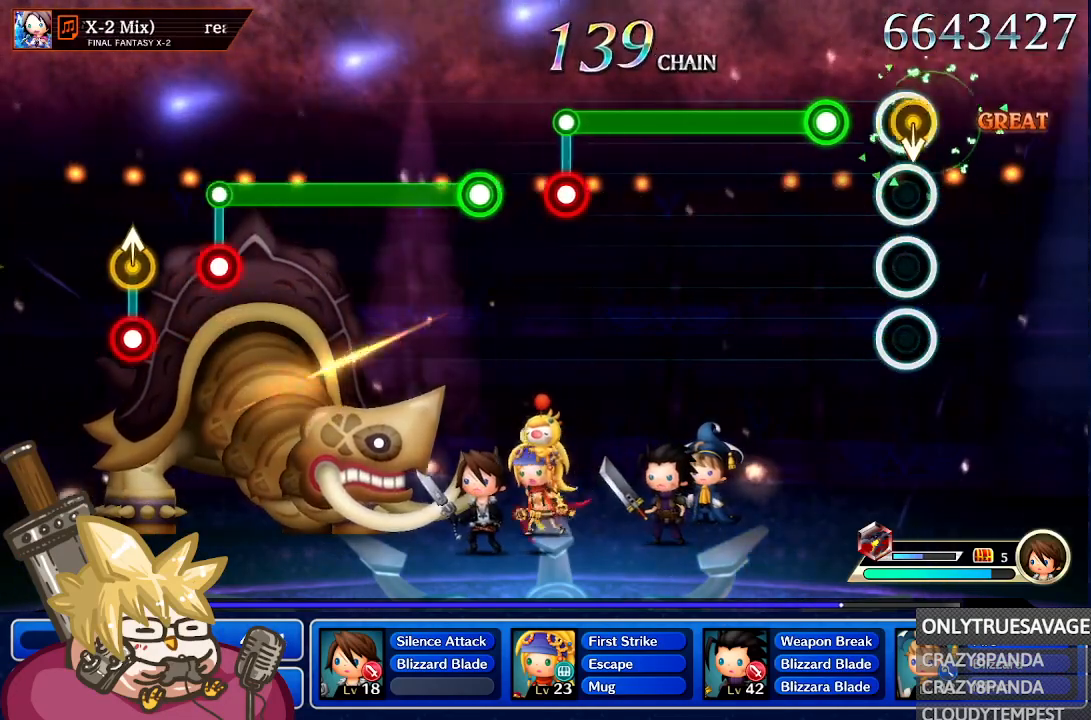
{"buttons": ["A"], "left_stick": "center", "right_stick": "center", "events": [[300, "A", "down"]]}
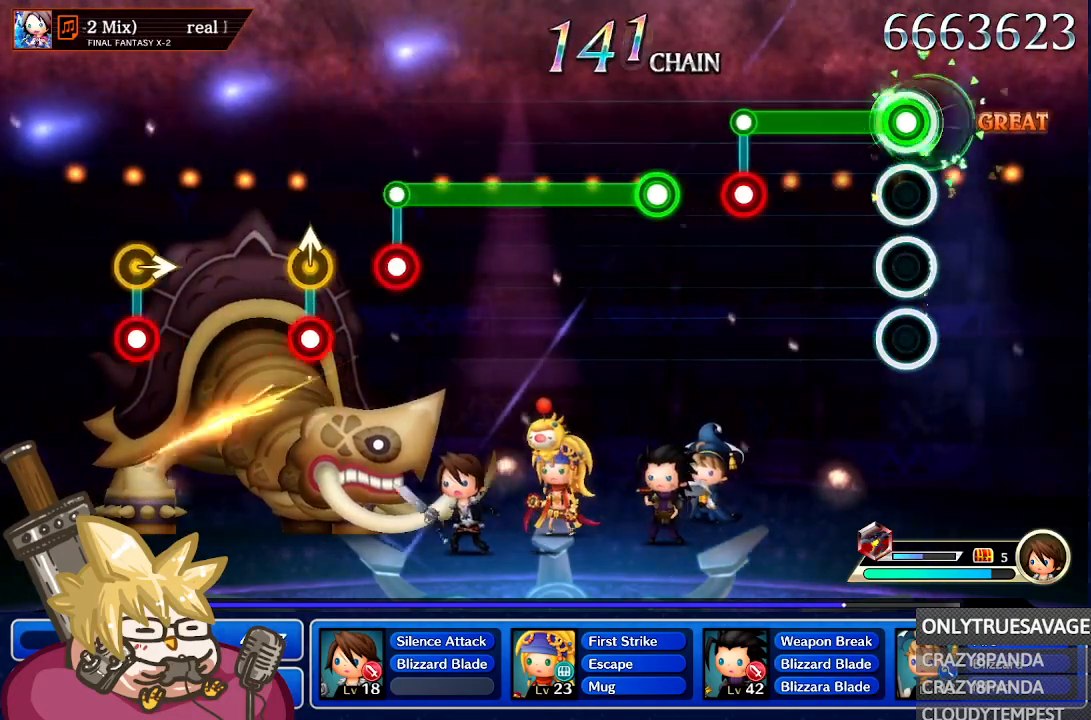
{"buttons": ["L1"], "left_stick": "center", "right_stick": "center", "events": [[400, "L1", "down"], [433, "A", "up"]]}
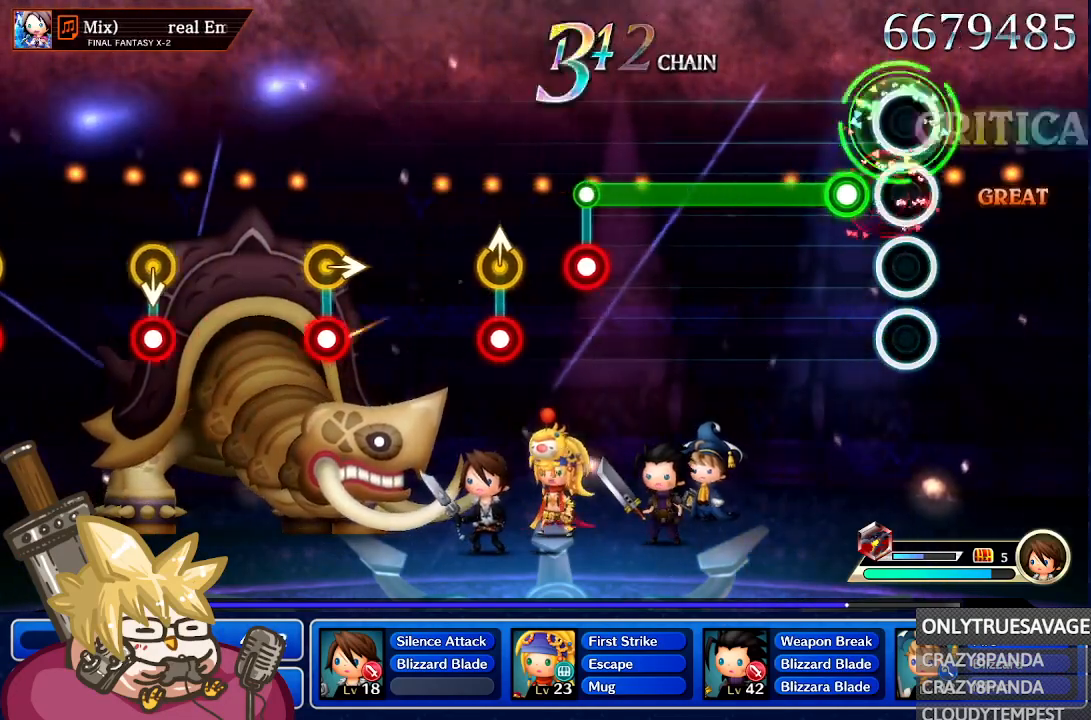
{"buttons": ["A"], "left_stick": "center", "right_stick": "center", "events": [[17, "L1", "up"], [200, "A", "down"]]}